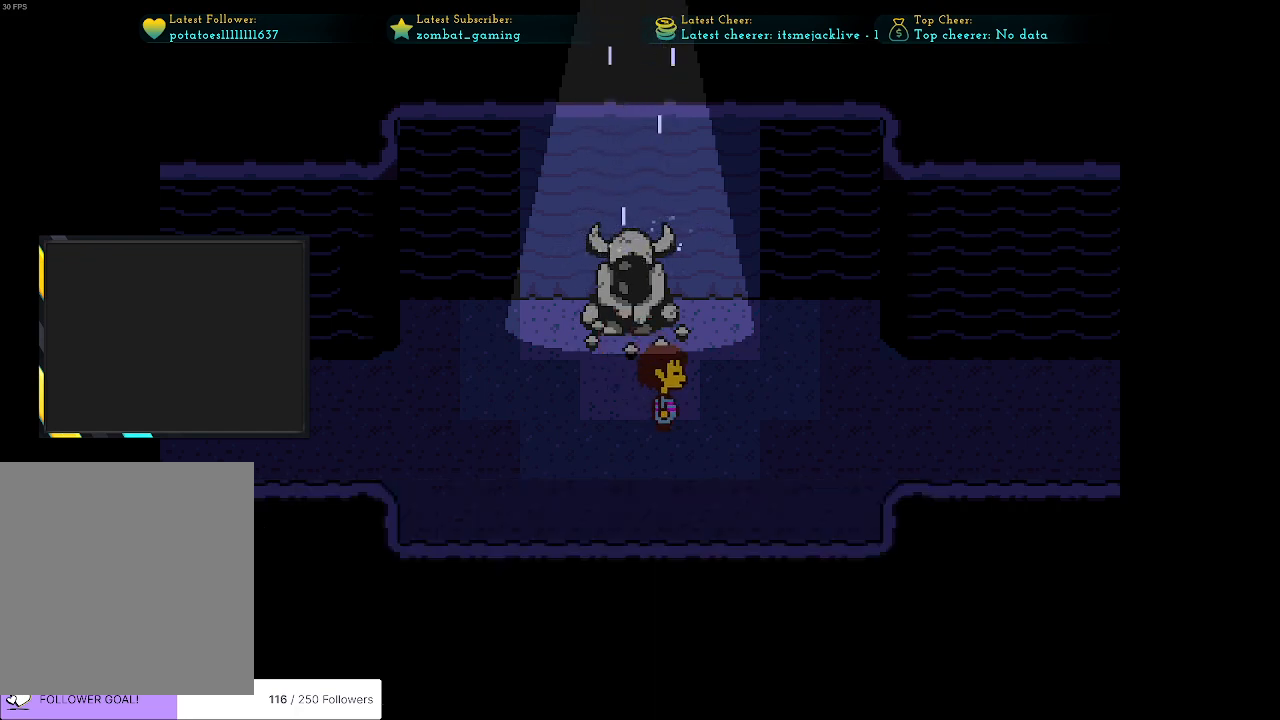
Gameplay with keyboard; each line is a JSON object with the keys held at the frame after it. "events" lists presses ("down") and releases ("up") of "c", "ctrl", "down", "escape", "left", "return", "right", "shift", "up", "x" and "z" between this image and that frame as [ms after this image, input, new state], when the widget could be followed in between. No other keys are recorded. Mouse input is not recorded.
{"keys": ["right", "up"], "events": [[166, "down", "up"], [483, "up", "down"]]}
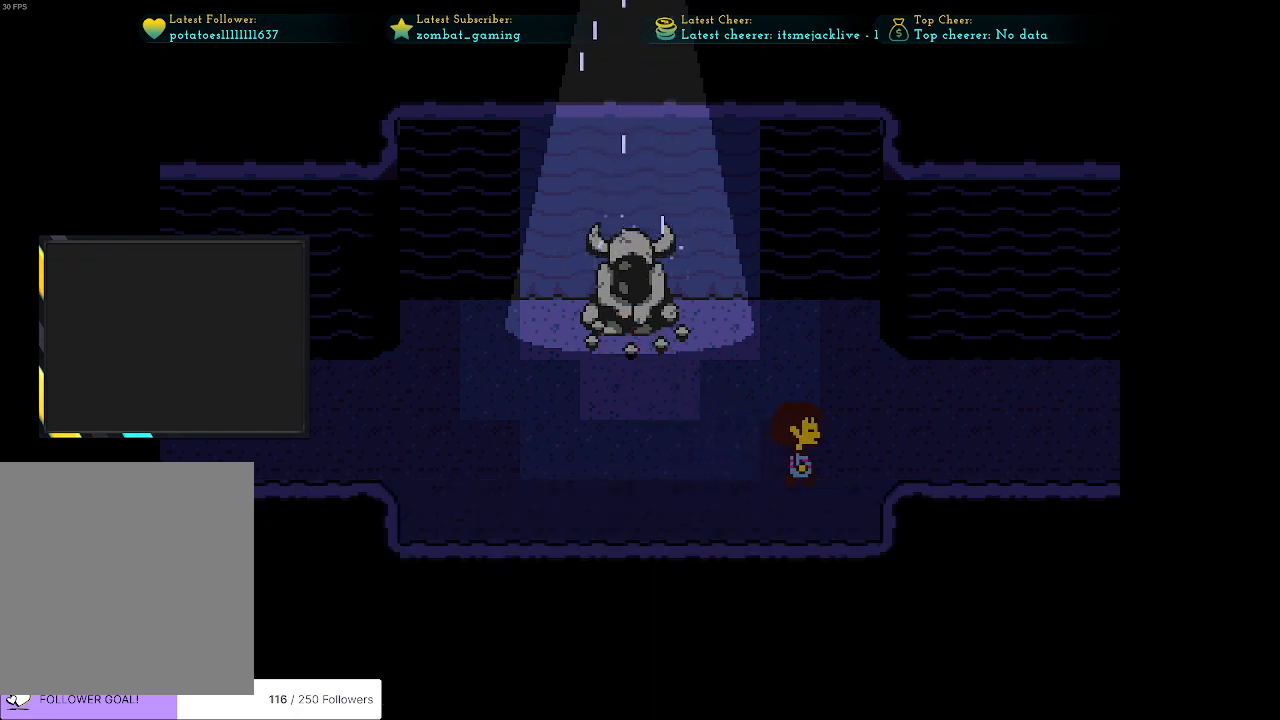
{"keys": ["right"], "events": [[83, "up", "up"]]}
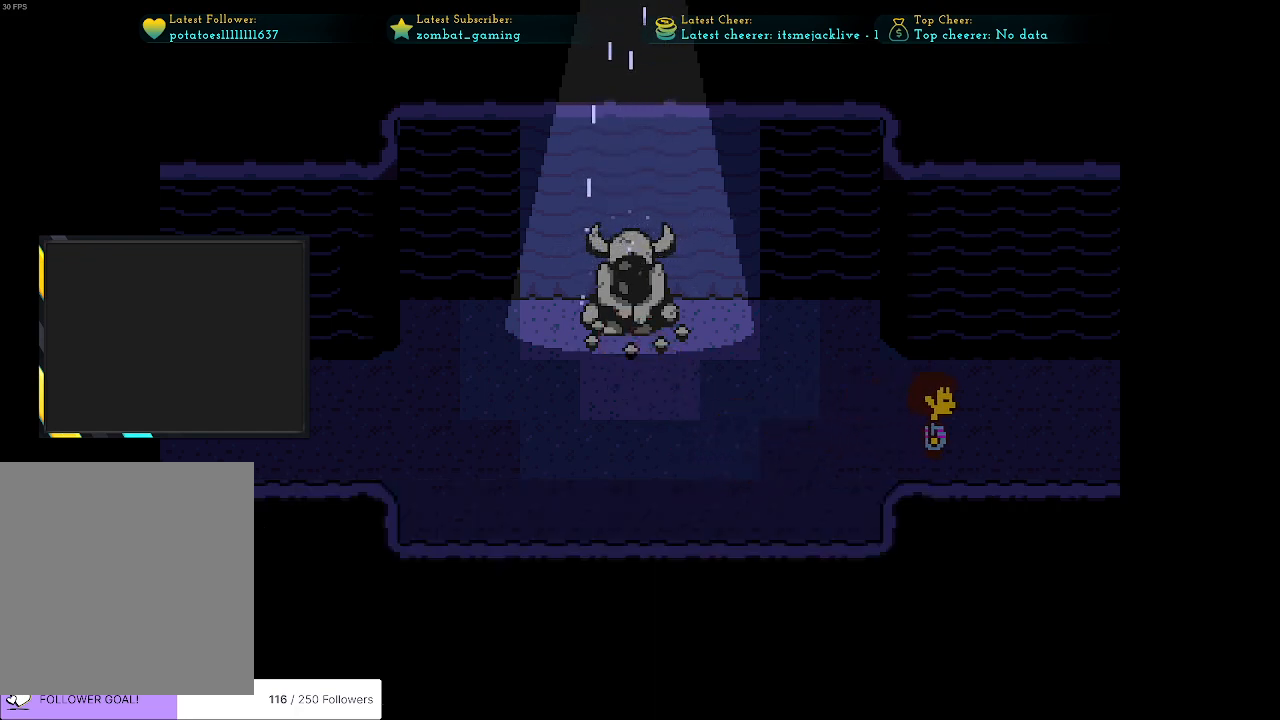
{"keys": ["right"], "events": []}
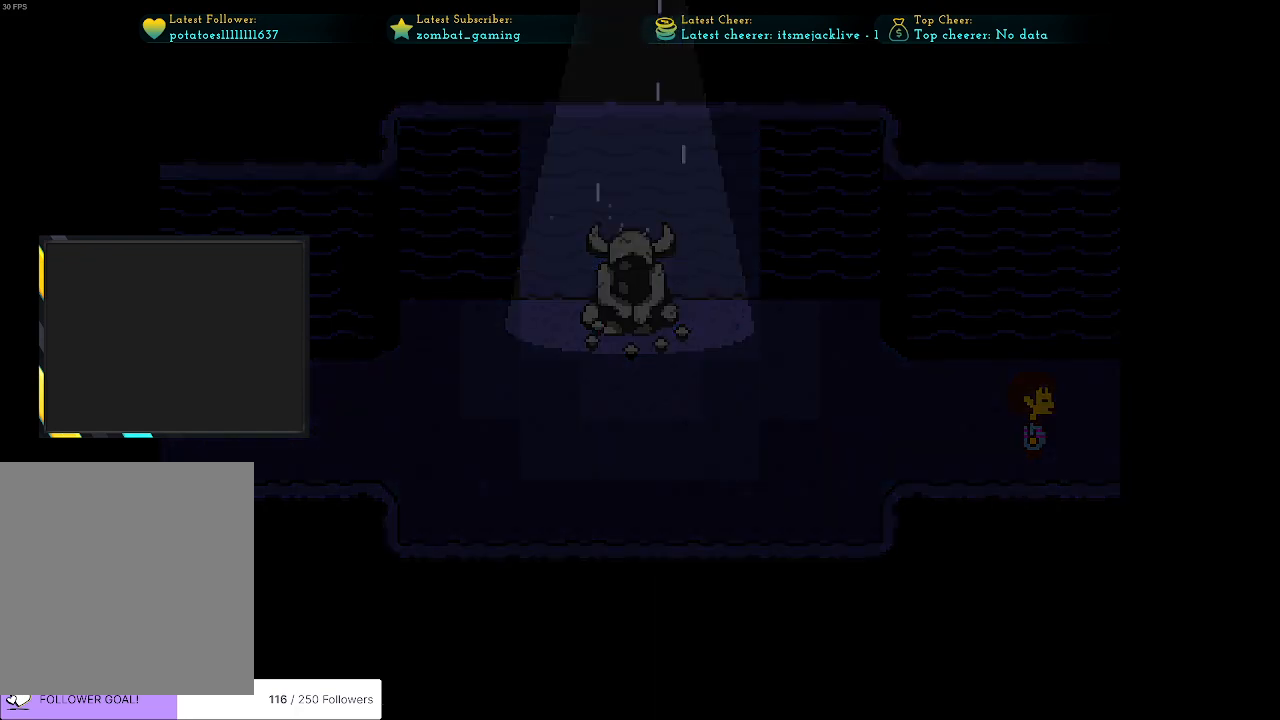
{"keys": ["right"], "events": []}
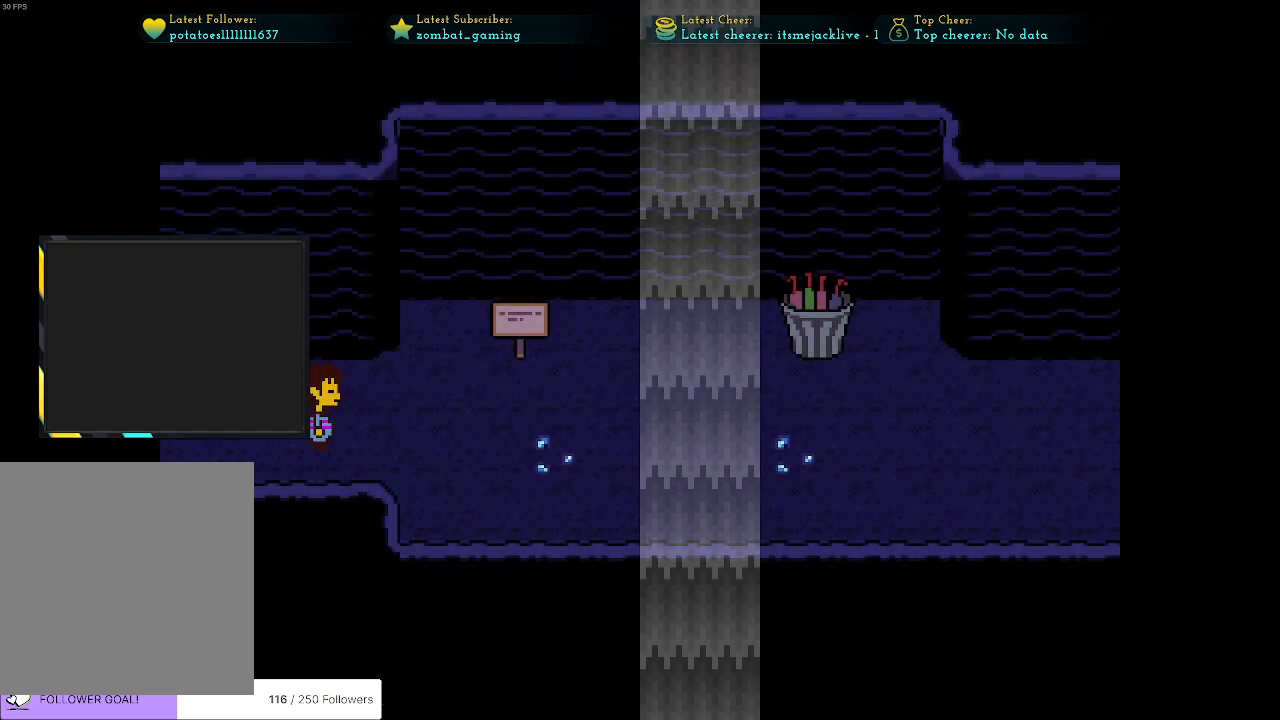
{"keys": ["right"], "events": []}
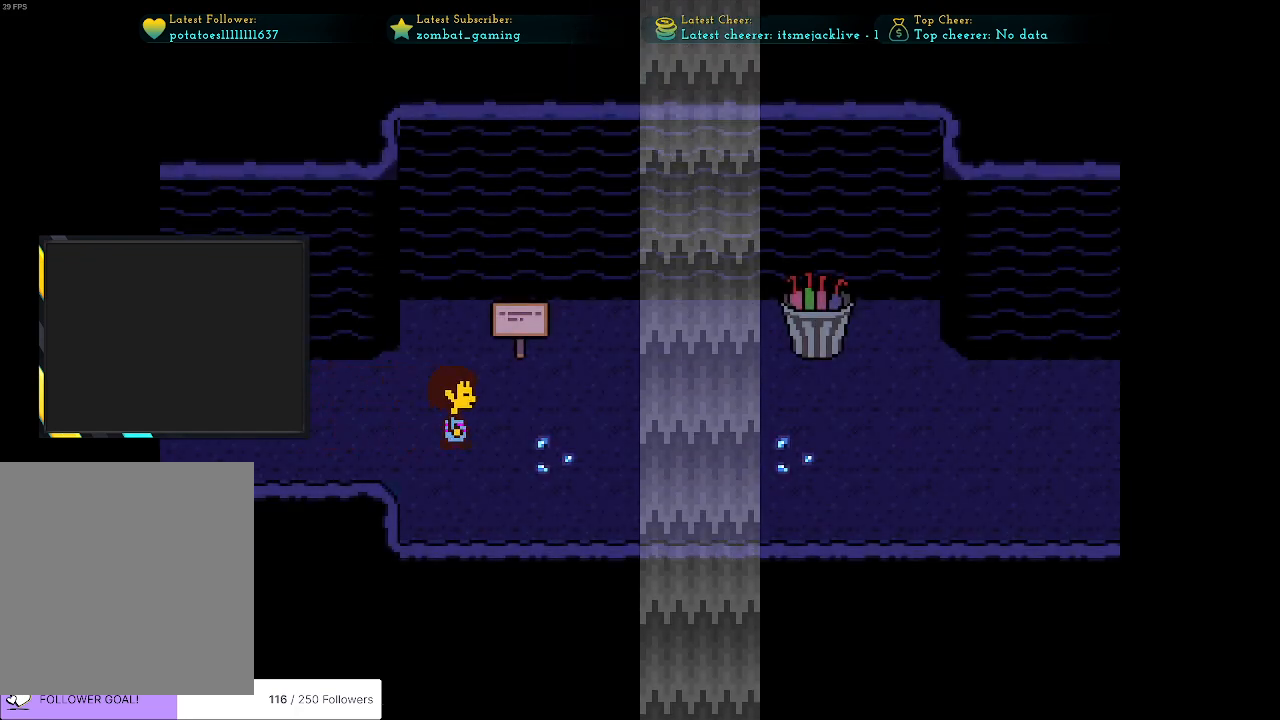
{"keys": ["right"], "events": []}
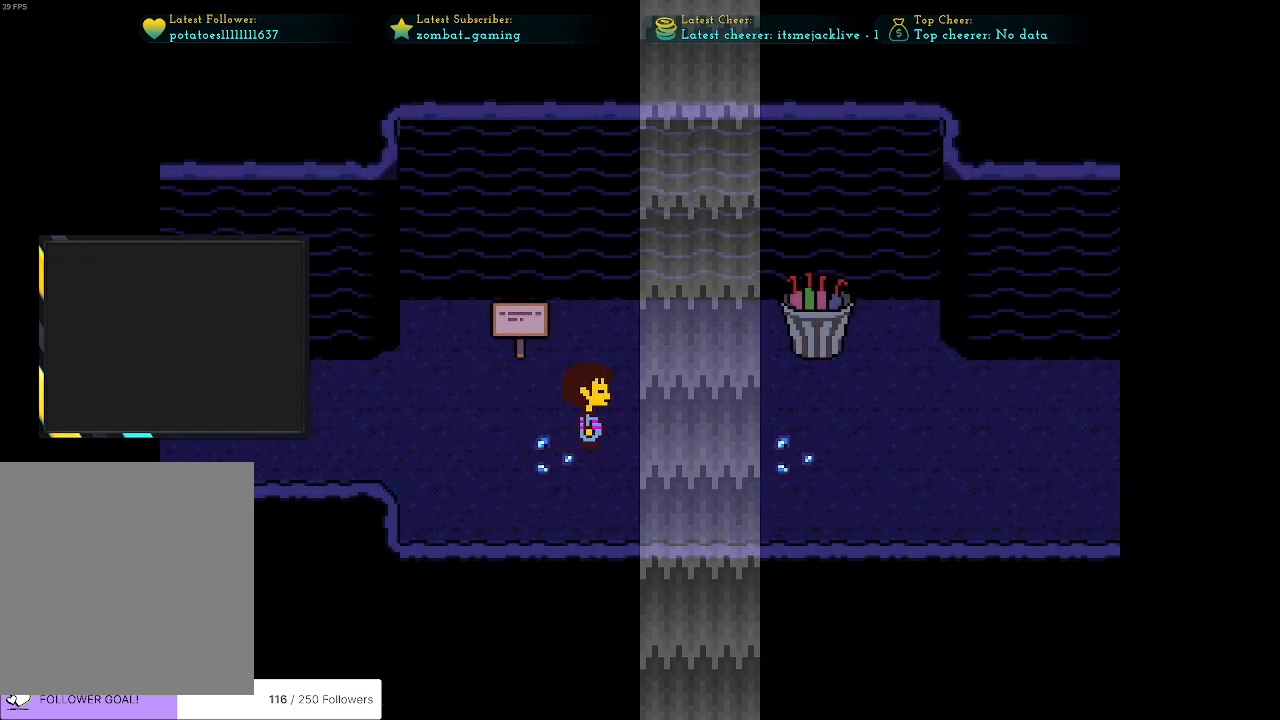
{"keys": ["right"], "events": []}
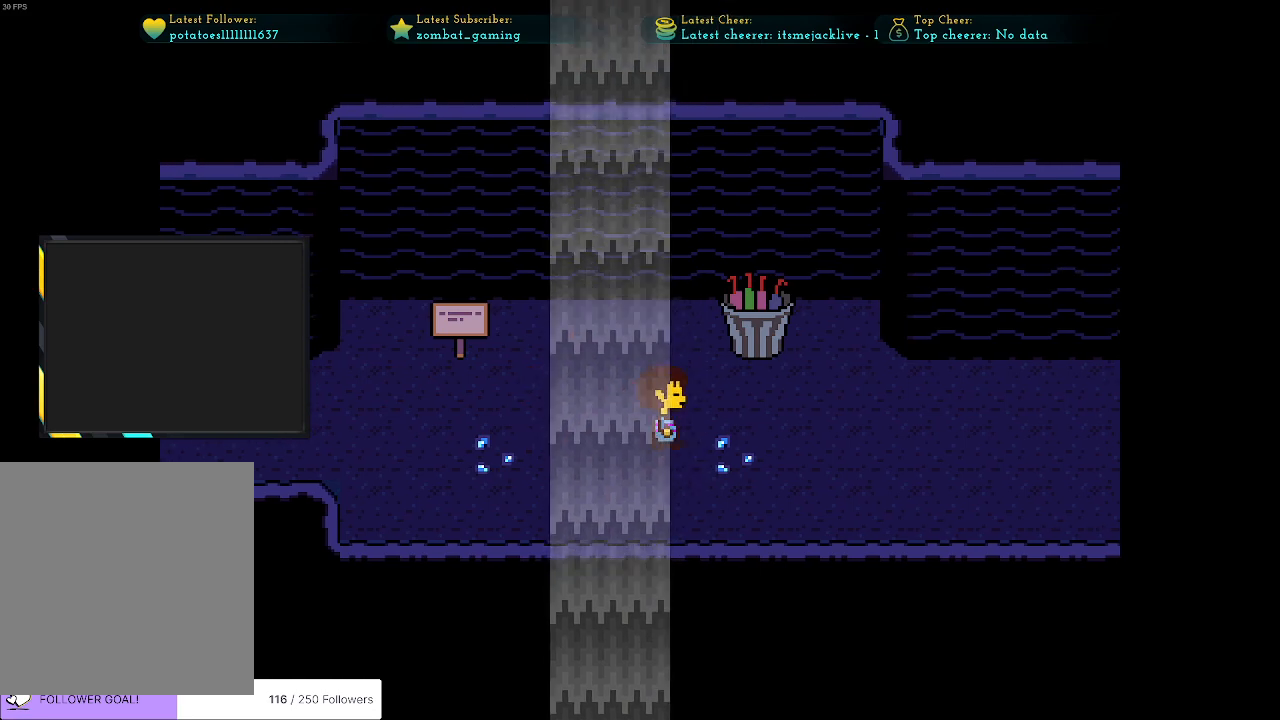
{"keys": ["up", "z"], "events": [[233, "up", "down"], [283, "right", "up"], [466, "z", "down"]]}
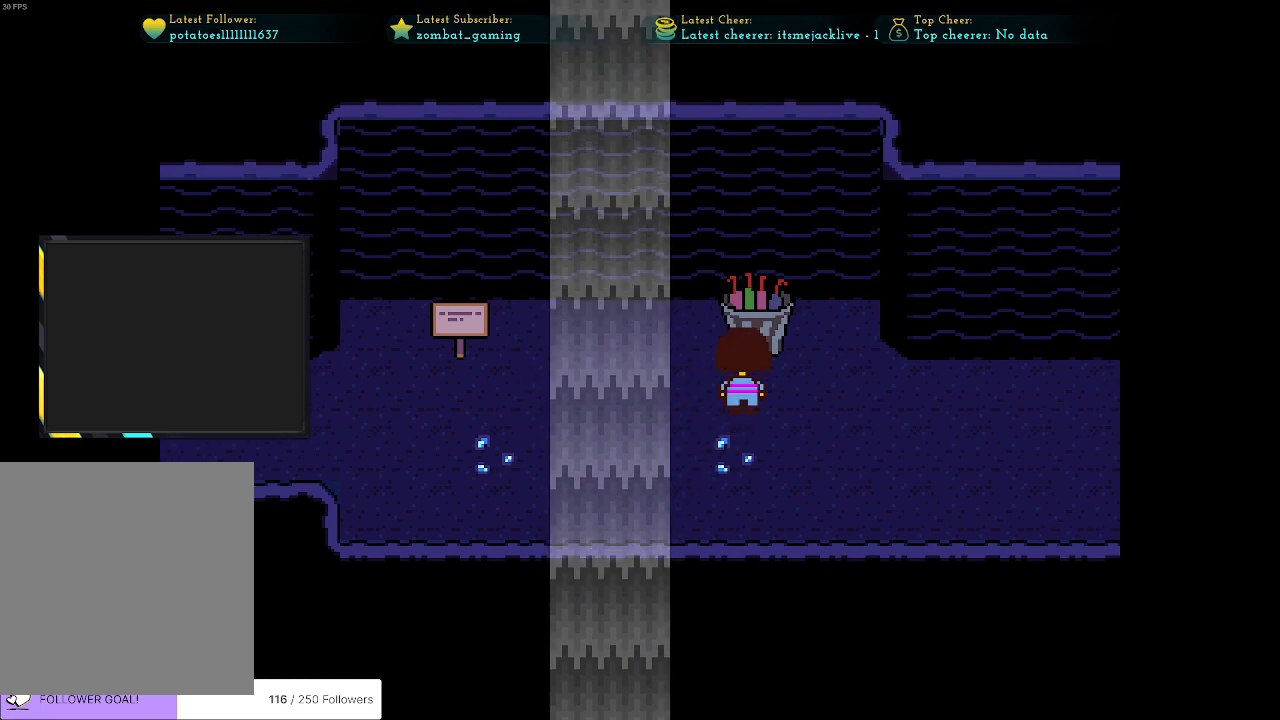
{"keys": ["z"], "events": [[50, "z", "up"], [100, "up", "up"], [200, "x", "down"], [283, "x", "up"], [433, "z", "down"]]}
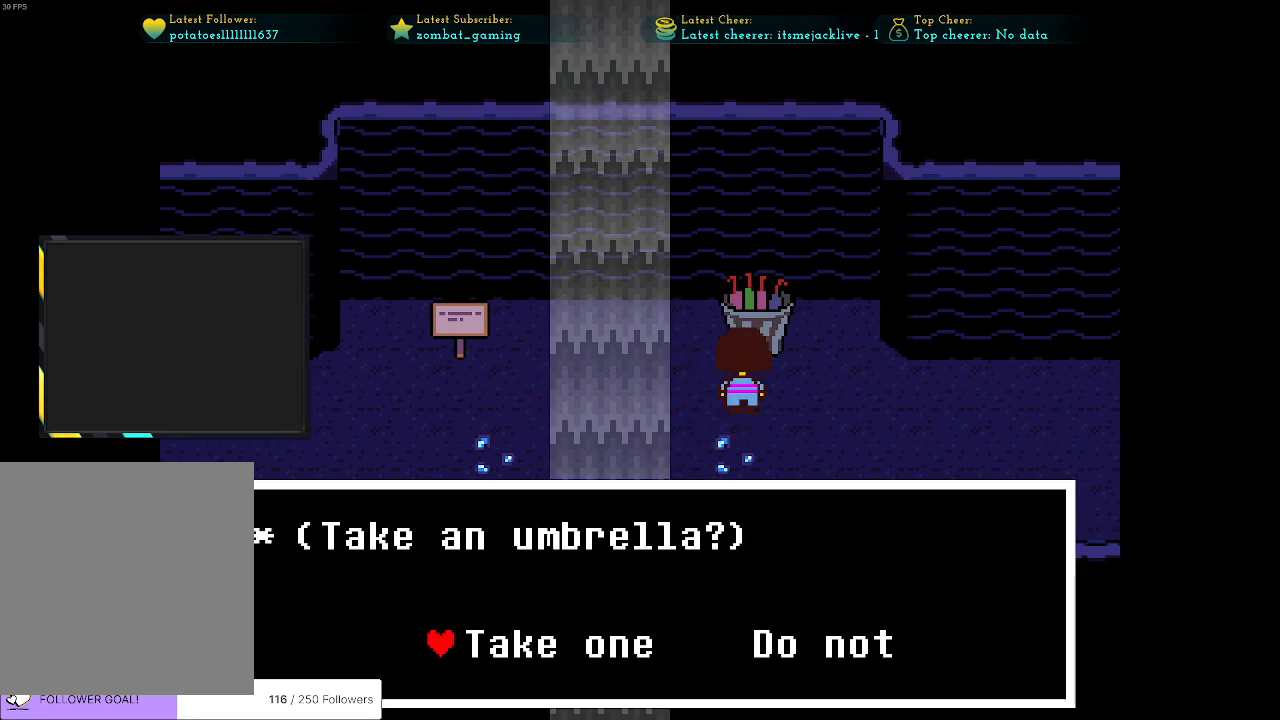
{"keys": ["left"], "events": [[66, "z", "up"], [300, "left", "down"]]}
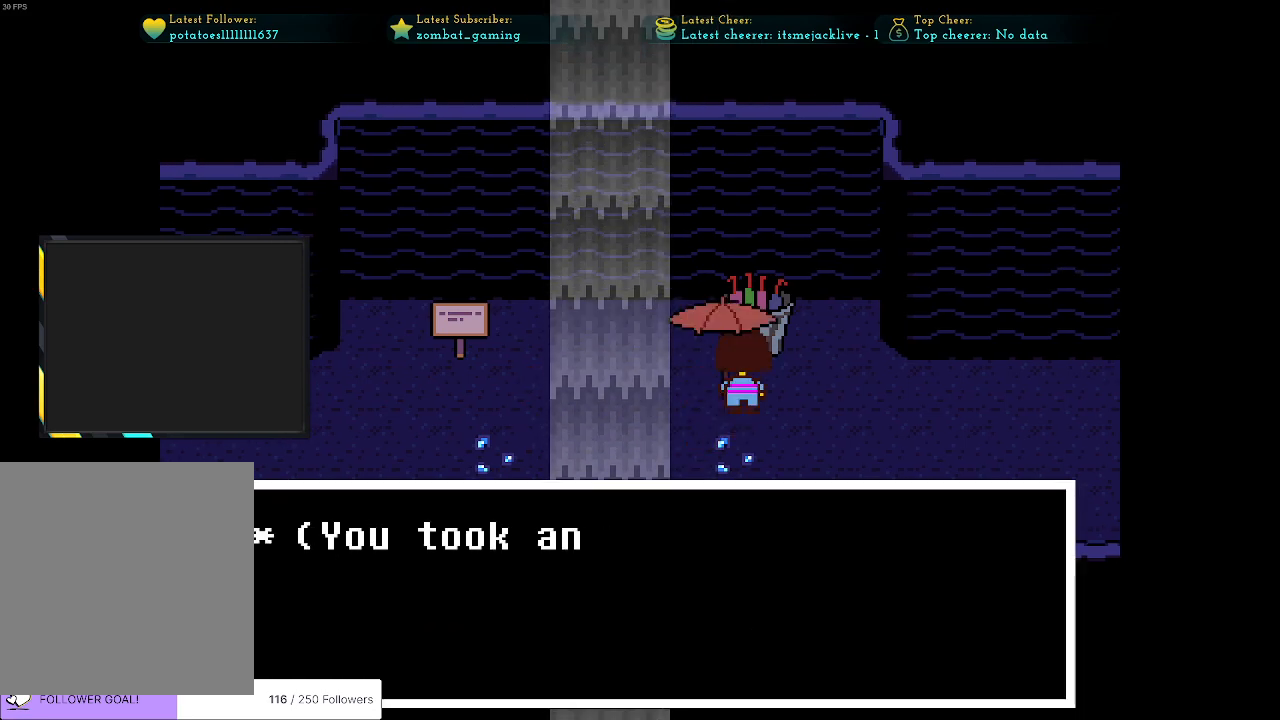
{"keys": ["left"], "events": [[33, "x", "down"], [83, "x", "up"], [266, "z", "down"], [366, "z", "up"]]}
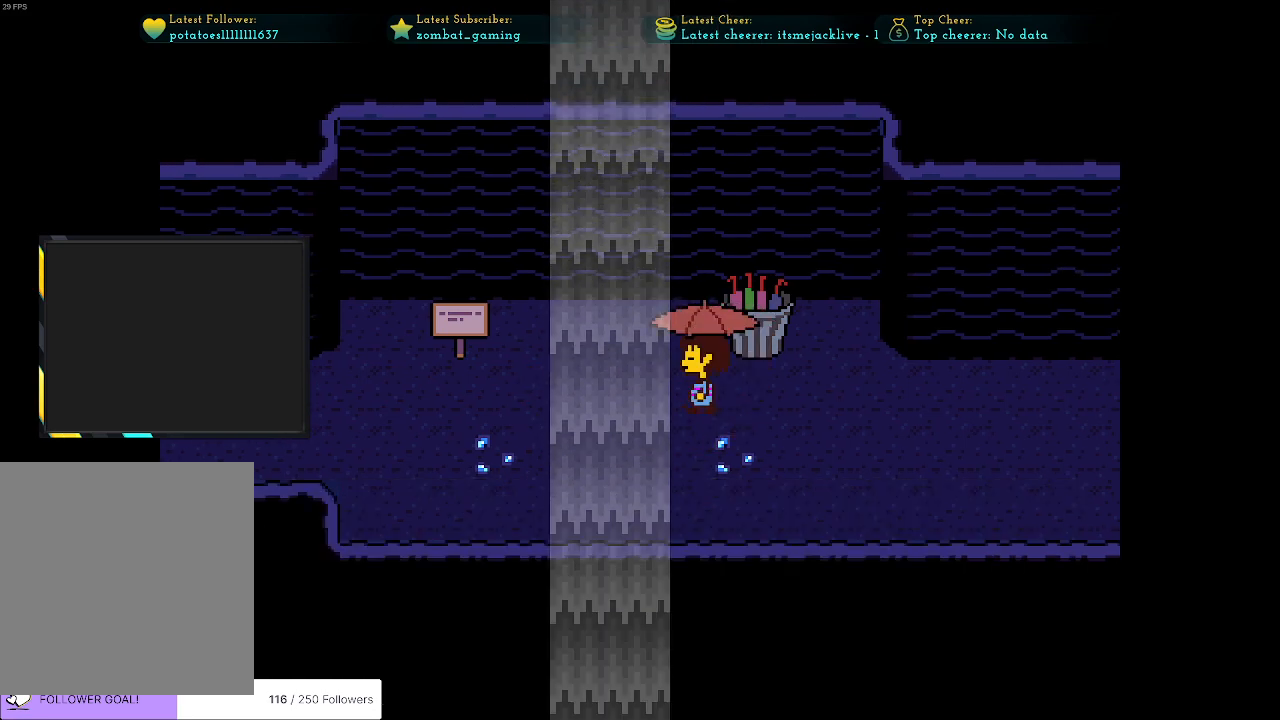
{"keys": ["left"], "events": []}
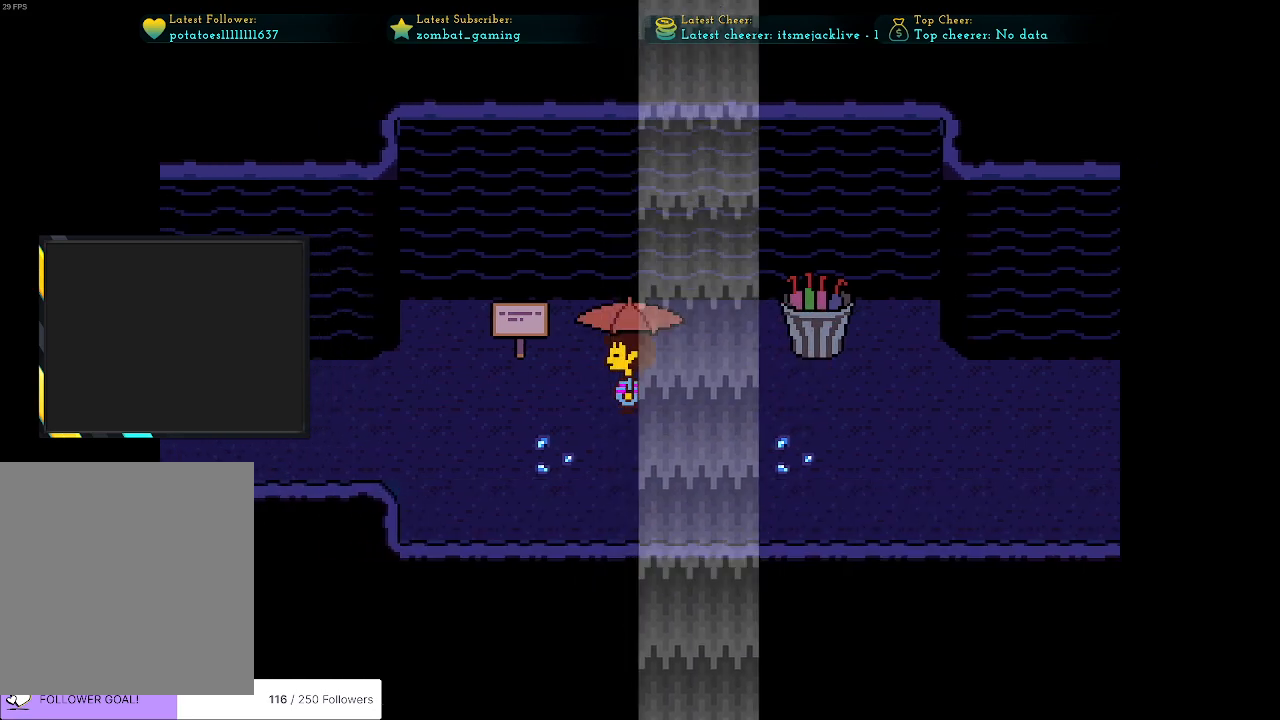
{"keys": ["left"], "events": []}
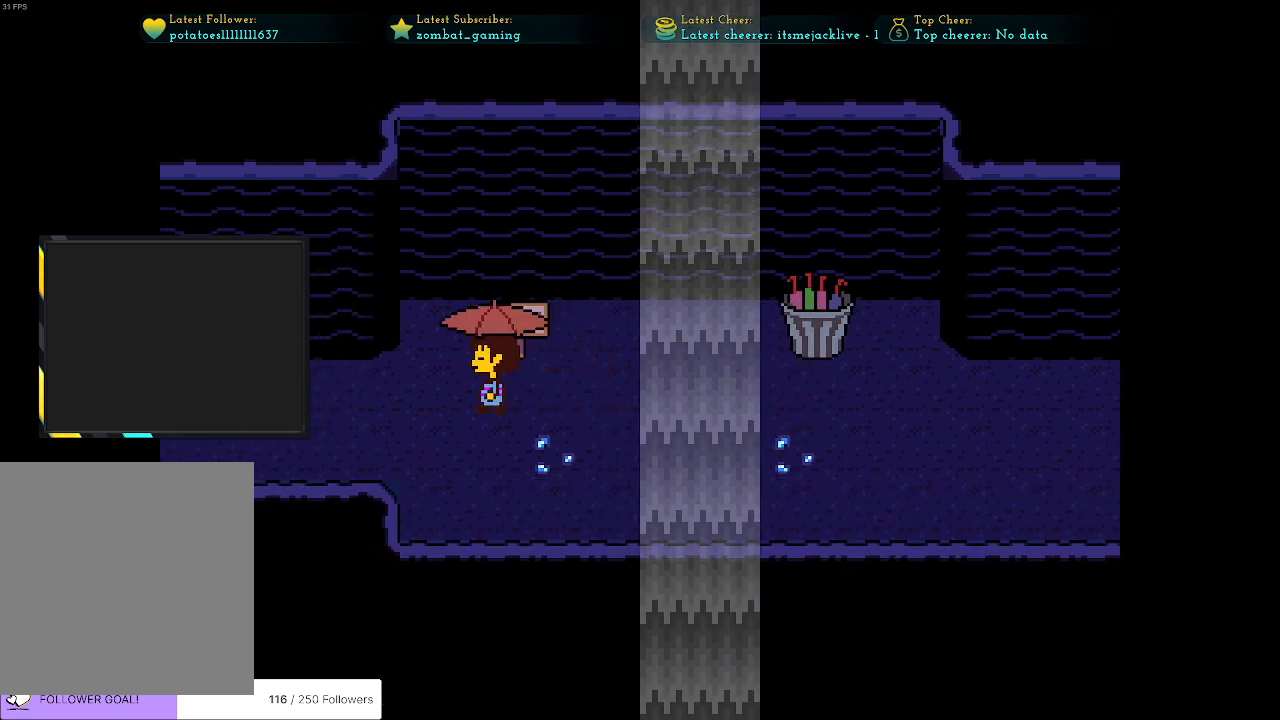
{"keys": ["left"], "events": []}
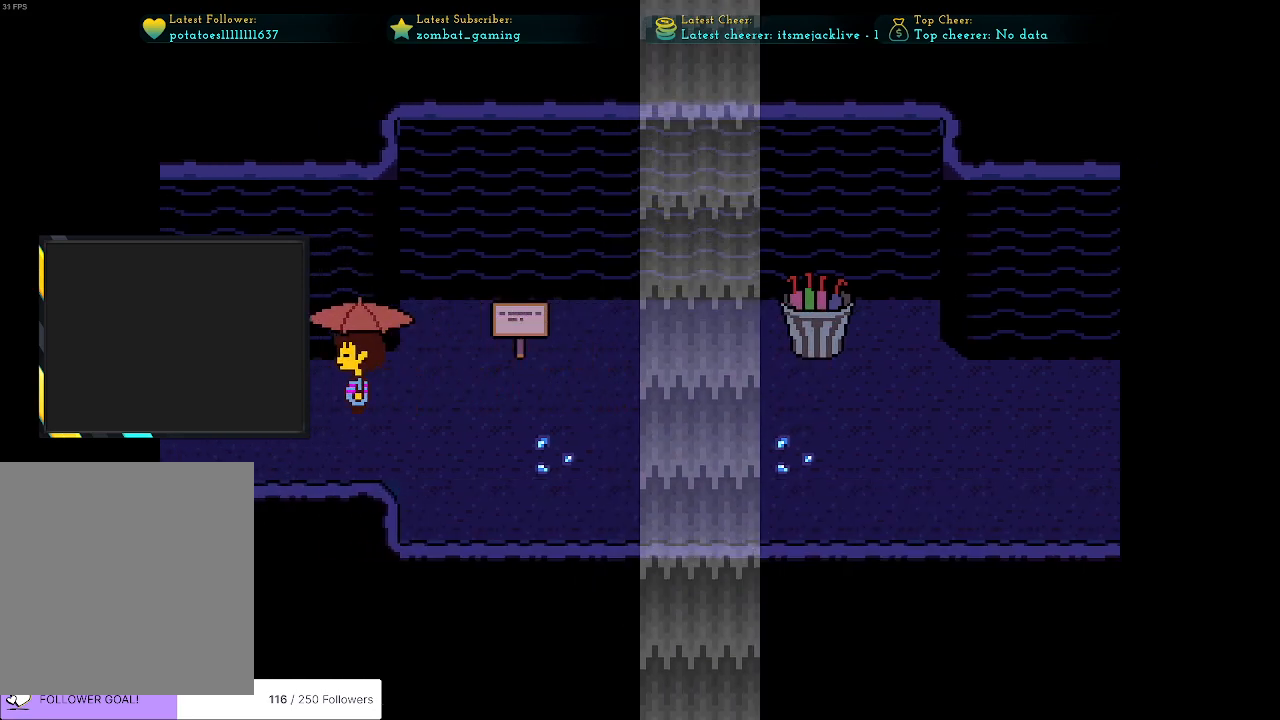
{"keys": ["left"], "events": []}
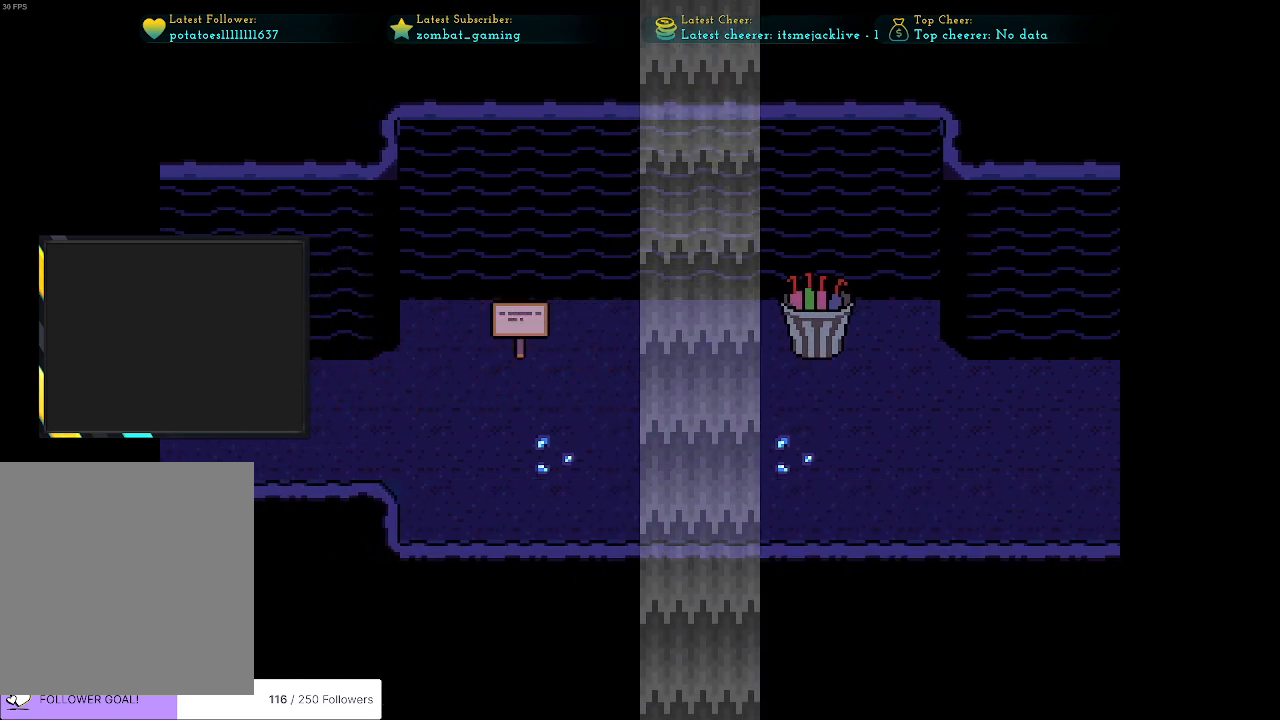
{"keys": ["left"], "events": []}
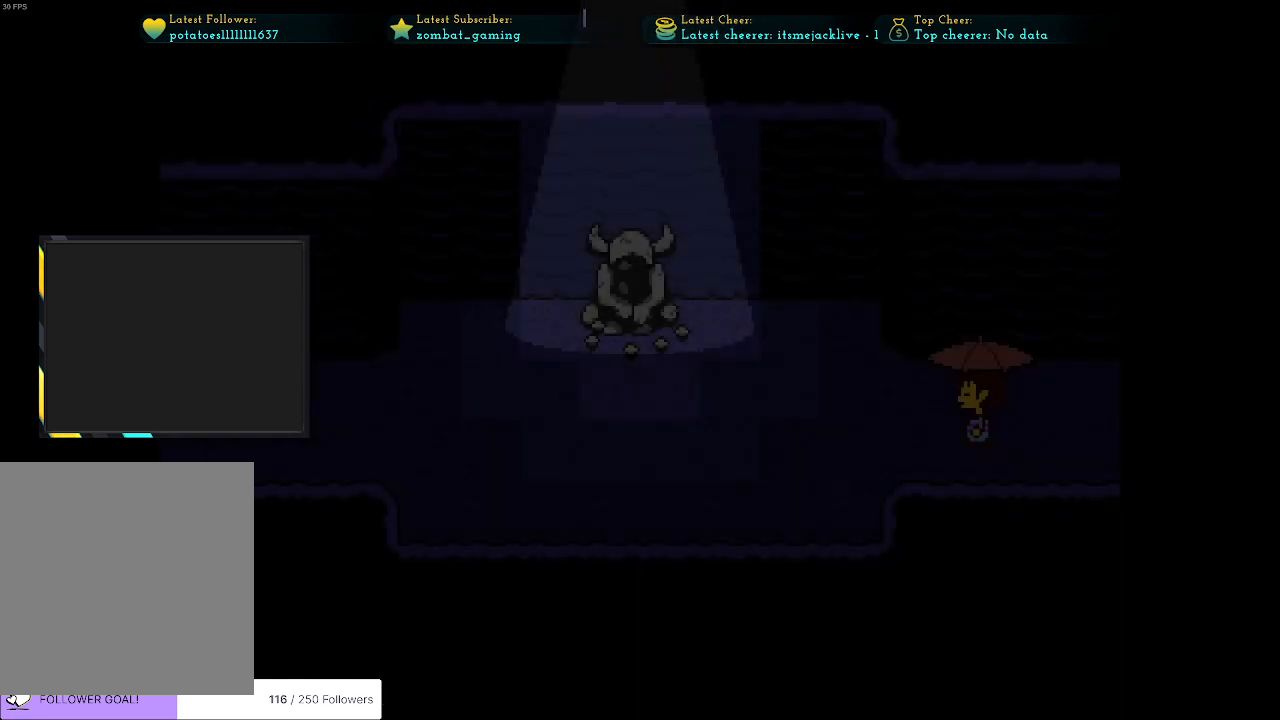
{"keys": ["left"], "events": []}
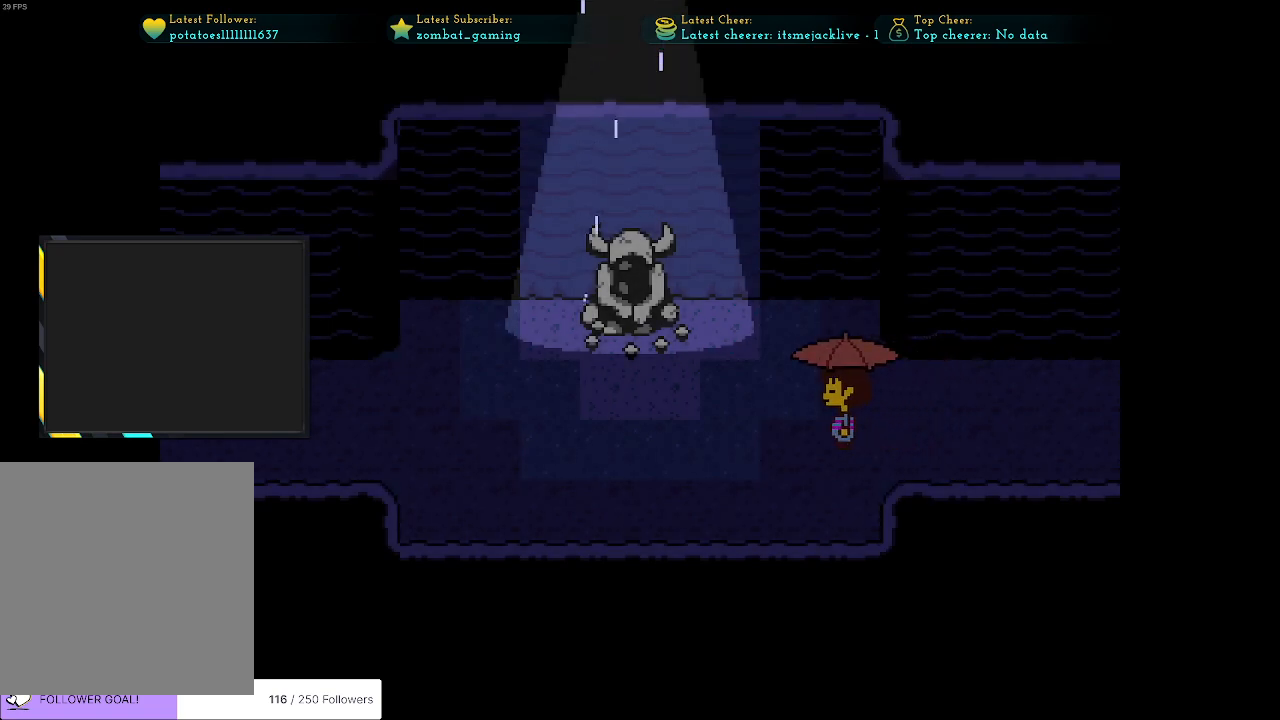
{"keys": ["left"], "events": []}
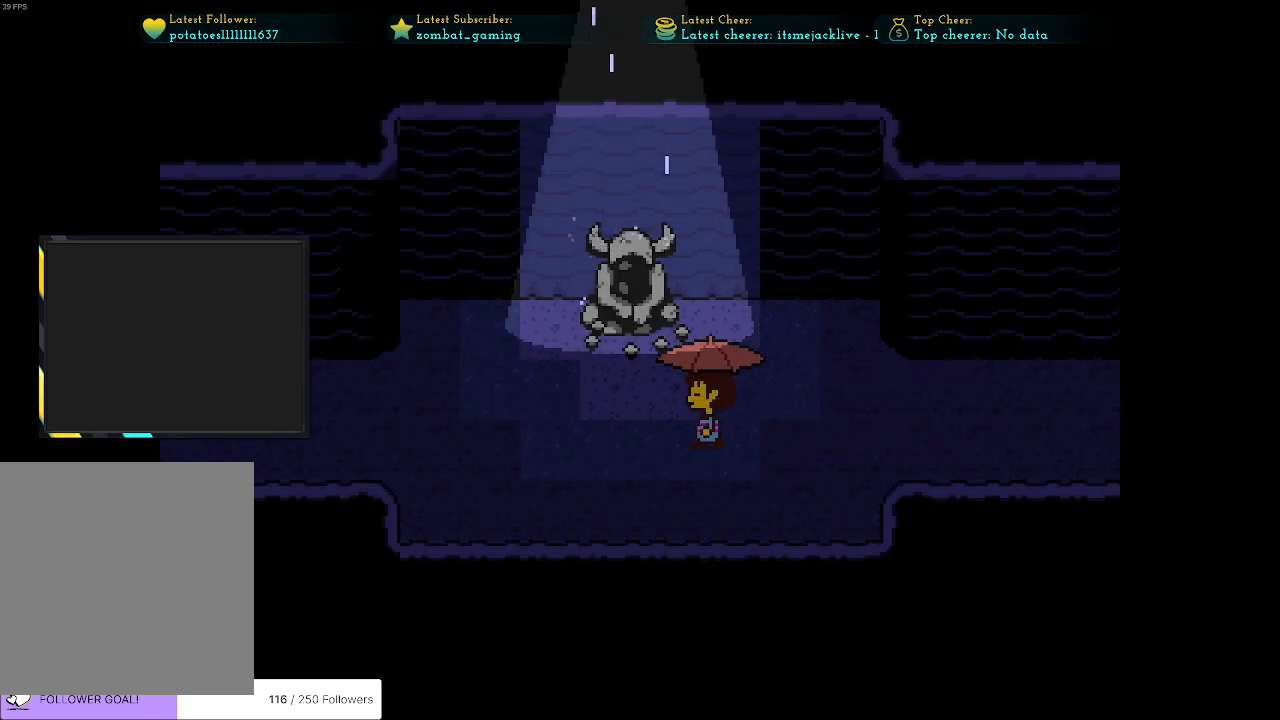
{"keys": ["up", "z"], "events": [[150, "up", "down"], [200, "left", "up"], [400, "z", "down"]]}
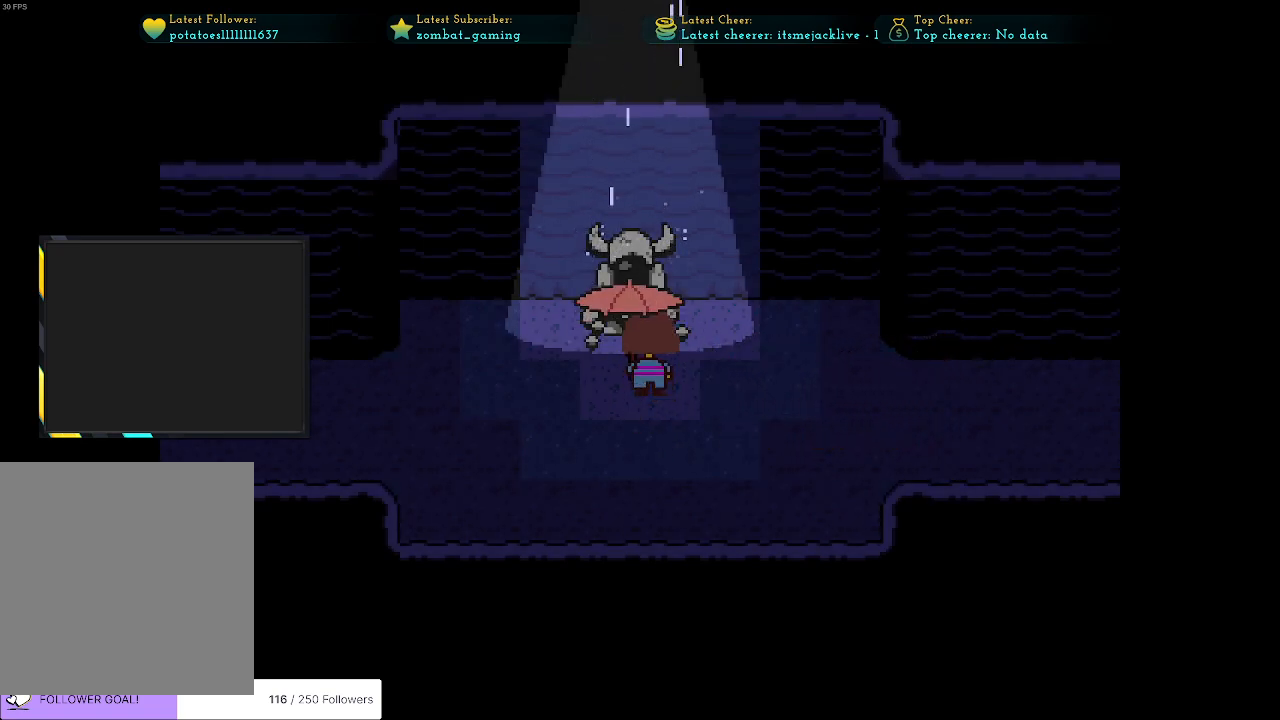
{"keys": [], "events": [[50, "z", "up"], [216, "up", "up"], [366, "x", "down"], [450, "x", "up"]]}
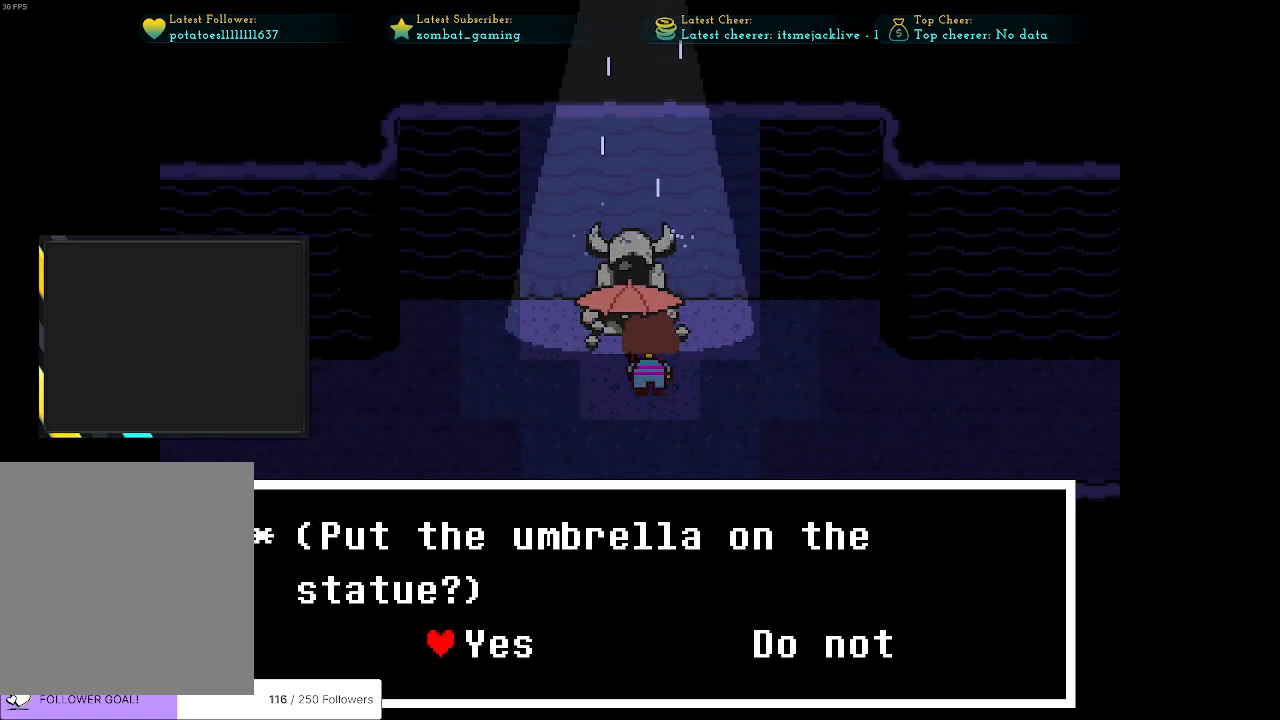
{"keys": [], "events": [[233, "z", "down"], [383, "z", "up"]]}
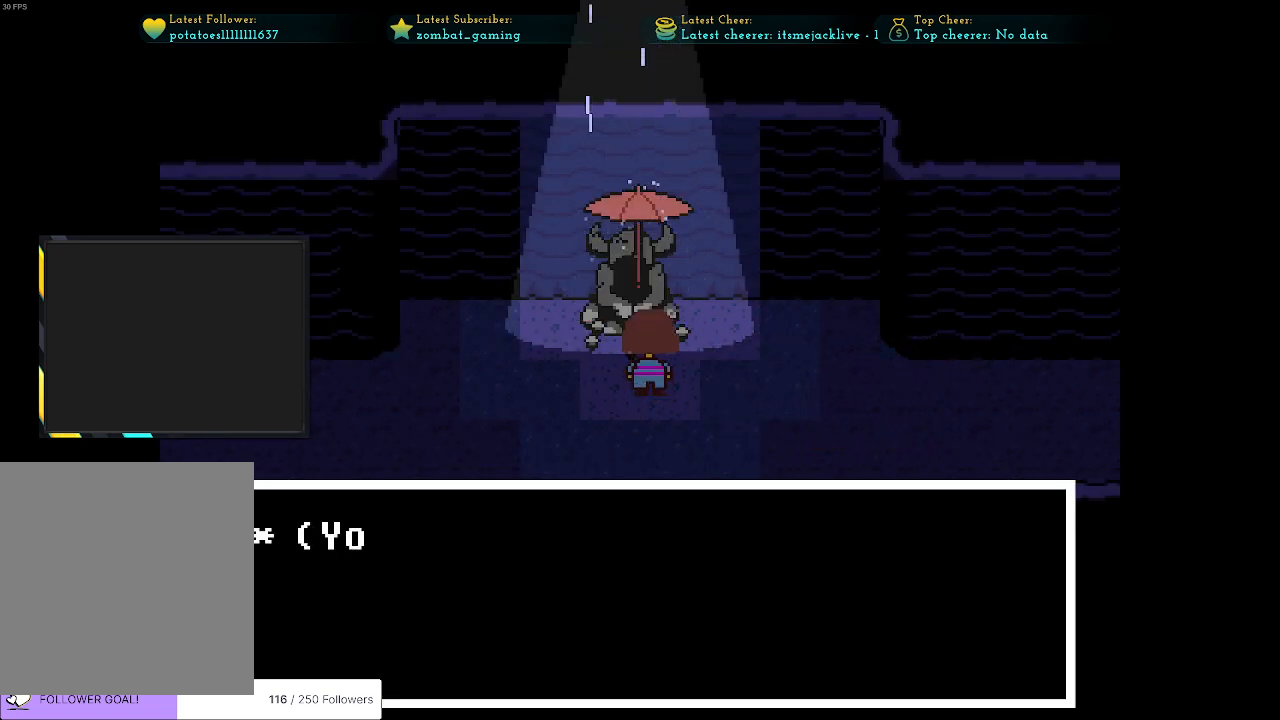
{"keys": [], "events": [[300, "x", "down"], [400, "x", "up"]]}
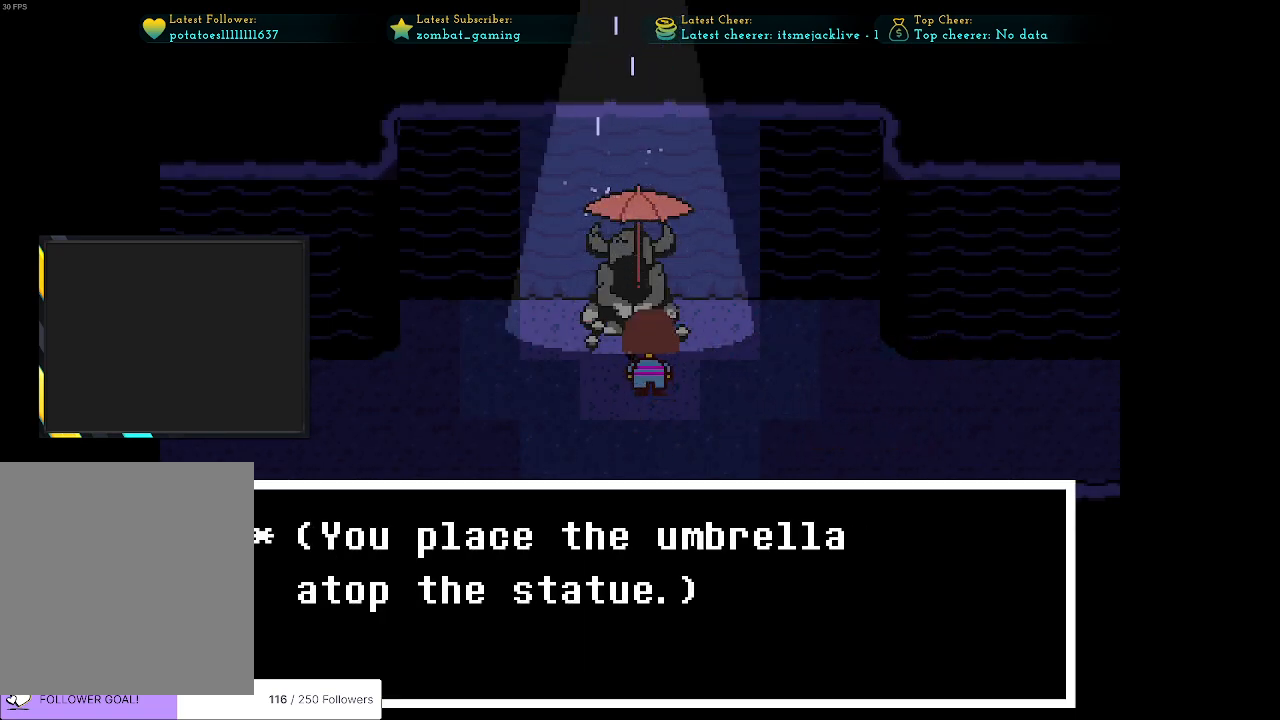
{"keys": [], "events": []}
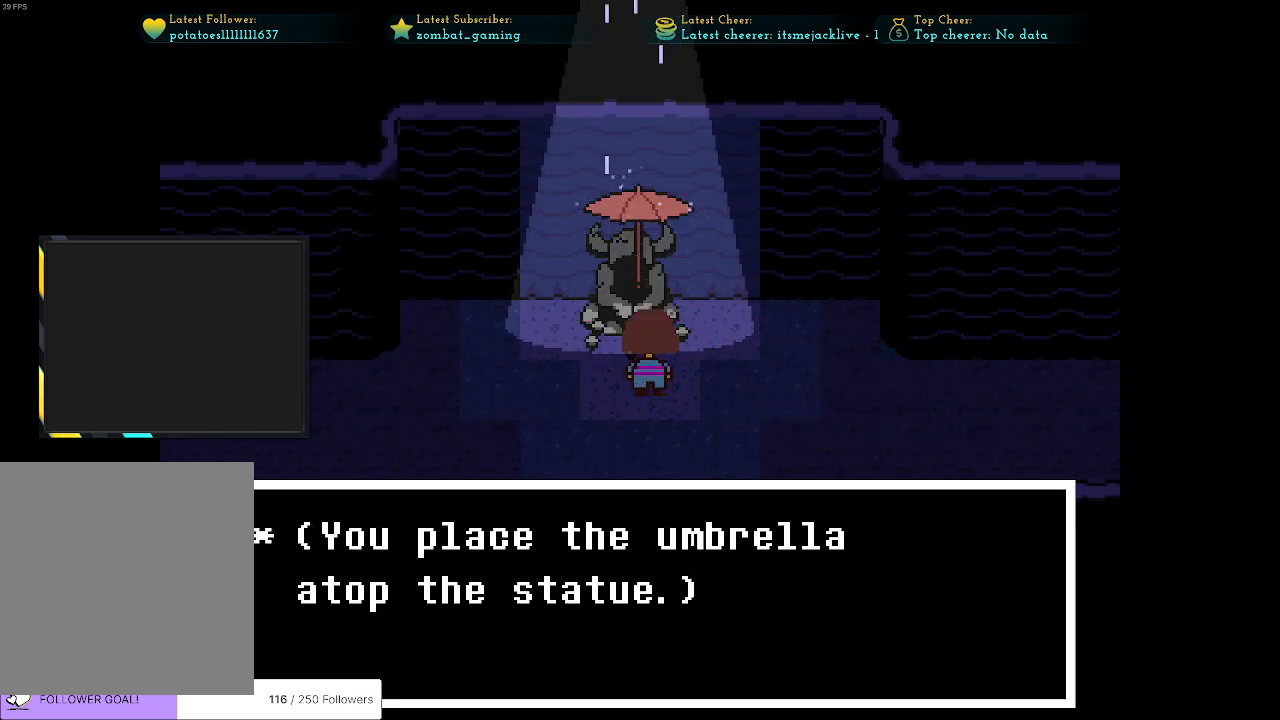
{"keys": [], "events": [[150, "z", "down"], [250, "z", "up"]]}
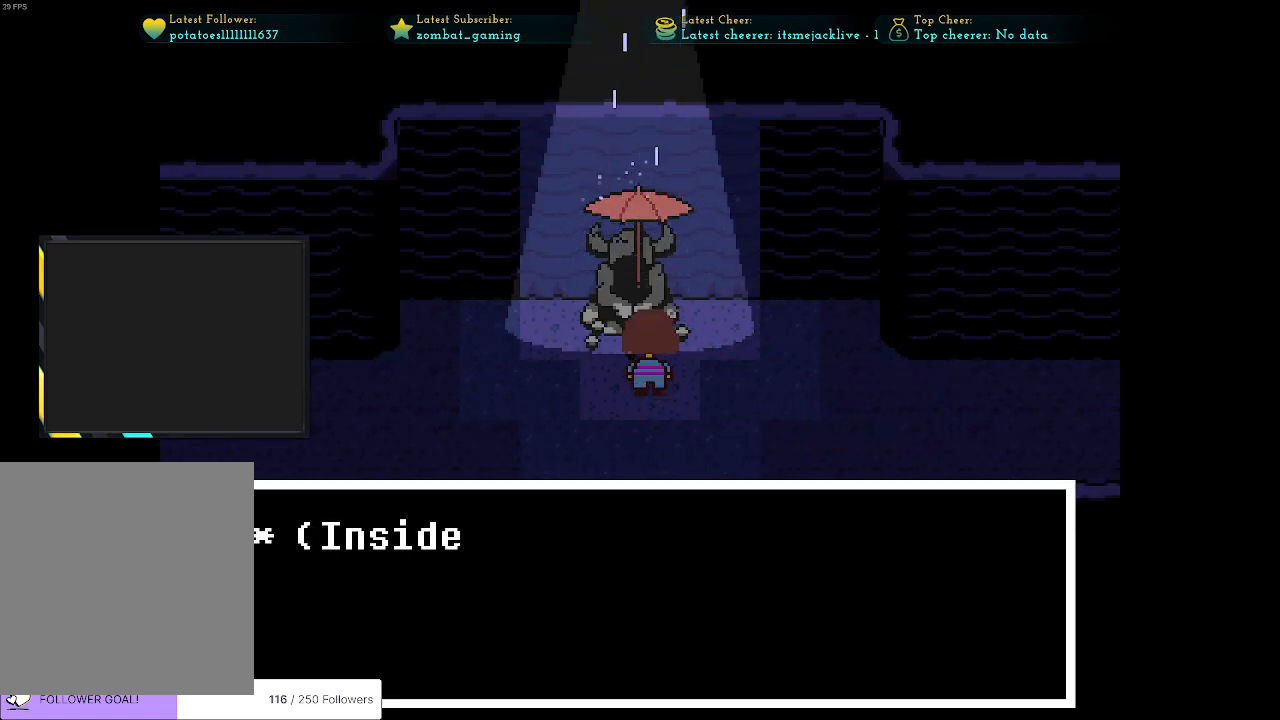
{"keys": [], "events": [[300, "x", "down"], [450, "x", "up"]]}
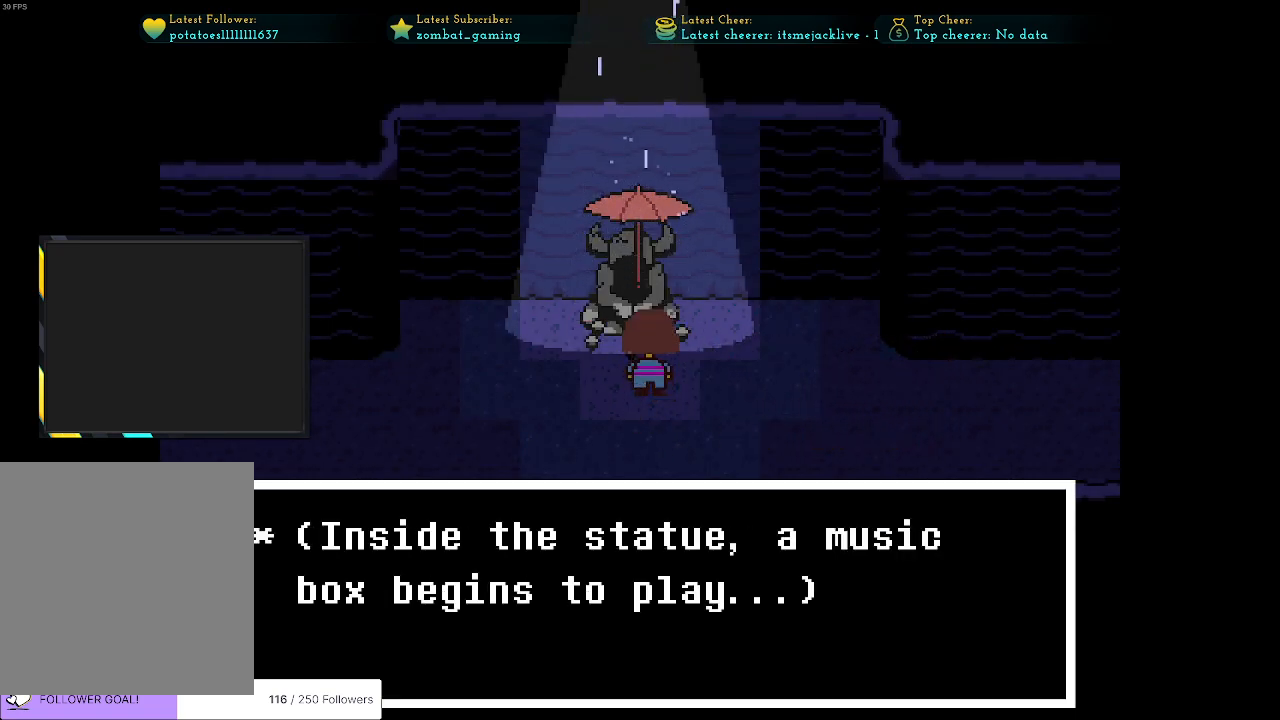
{"keys": [], "events": []}
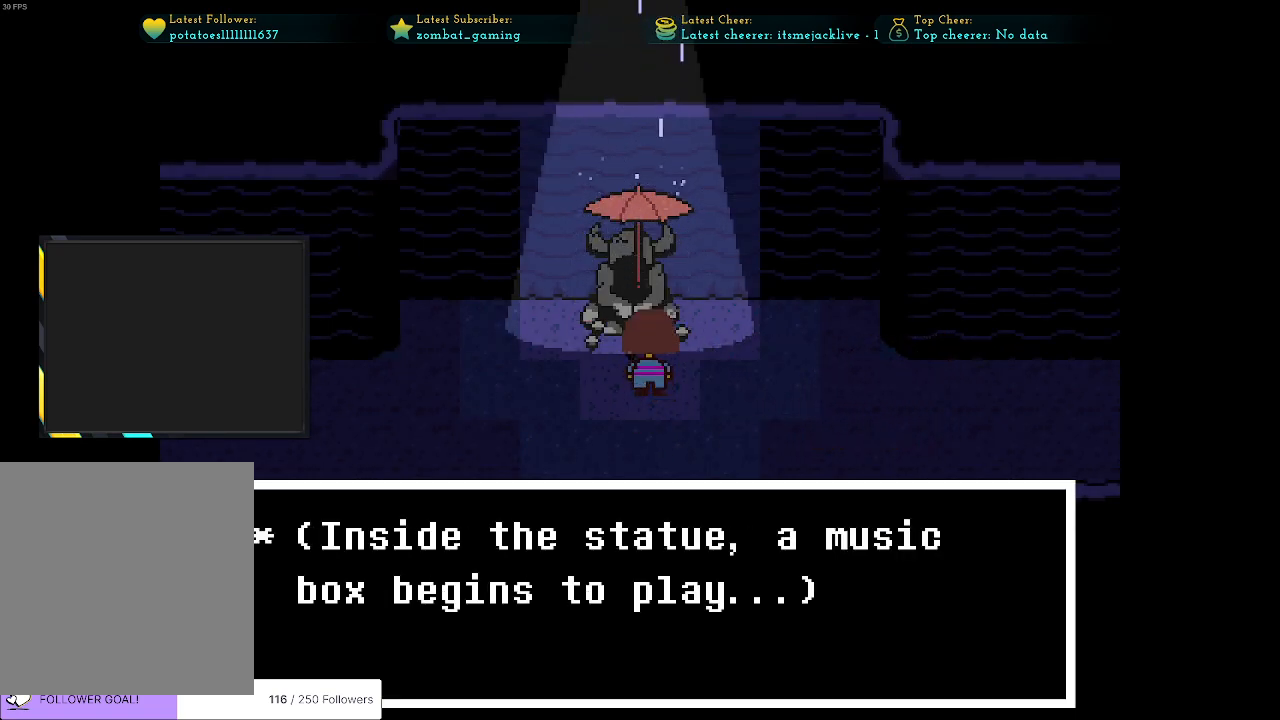
{"keys": [], "events": []}
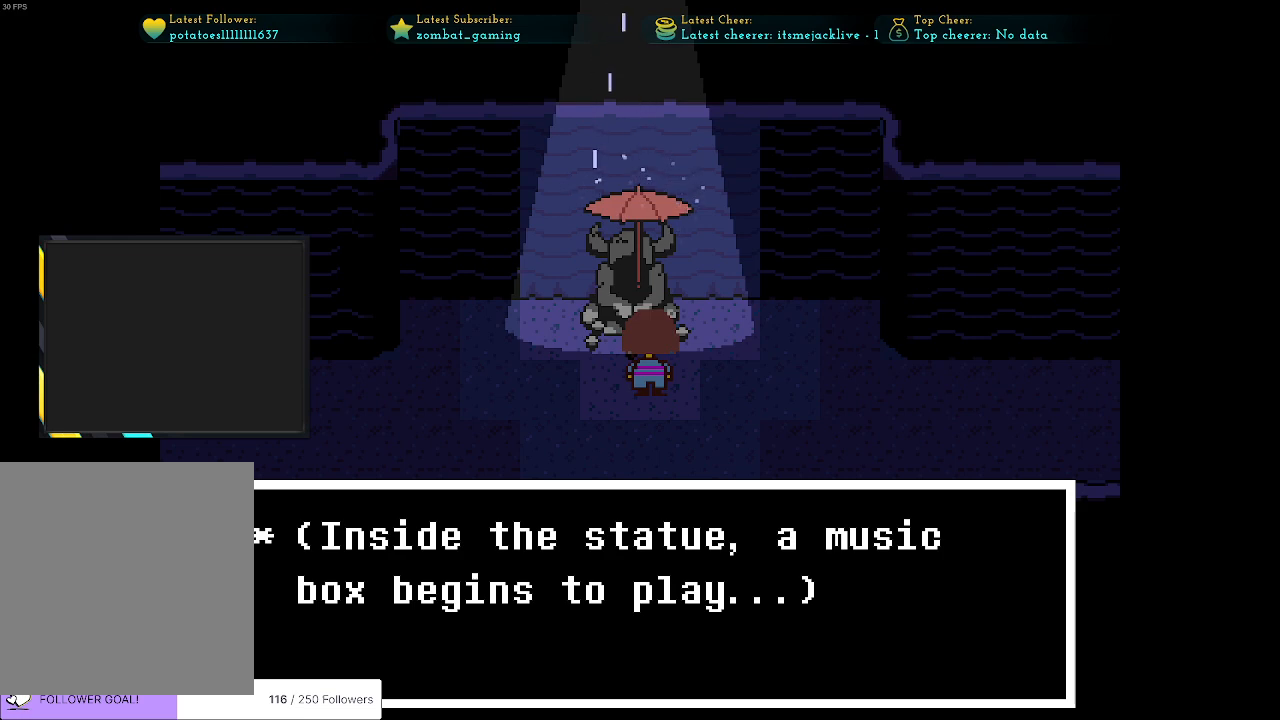
{"keys": [], "events": []}
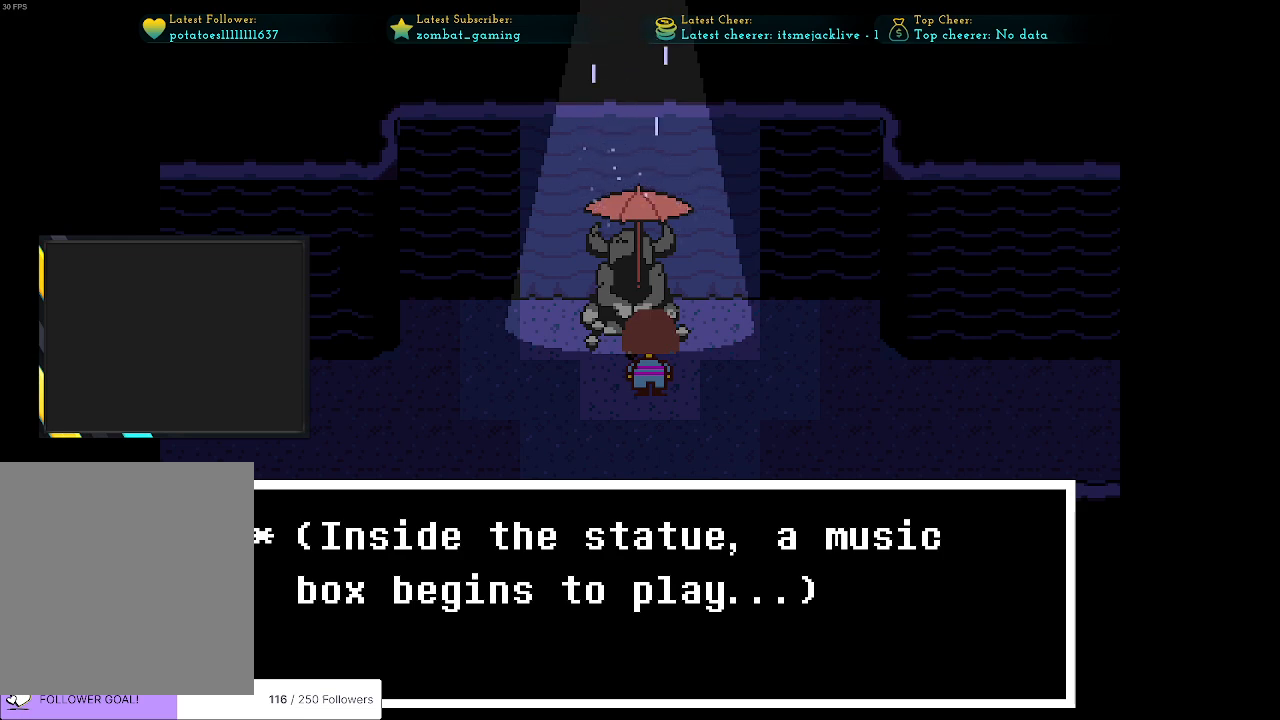
{"keys": [], "events": []}
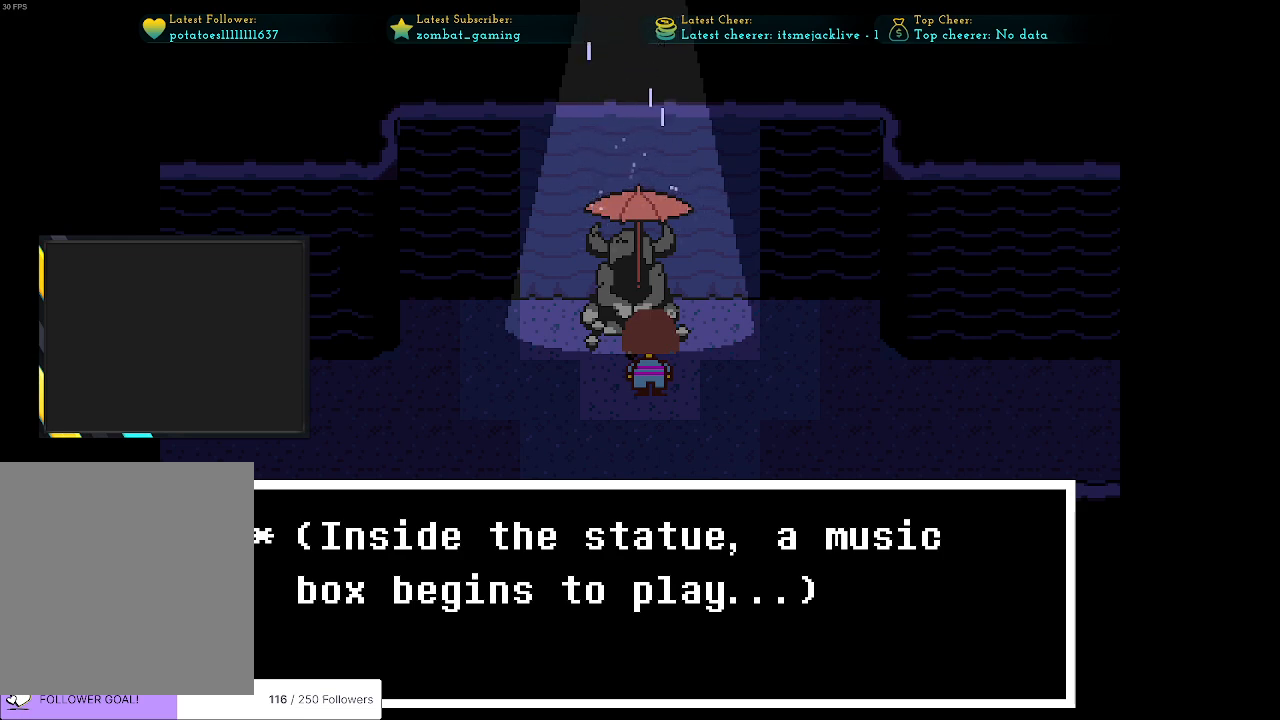
{"keys": [], "events": [[200, "z", "down"], [333, "z", "up"]]}